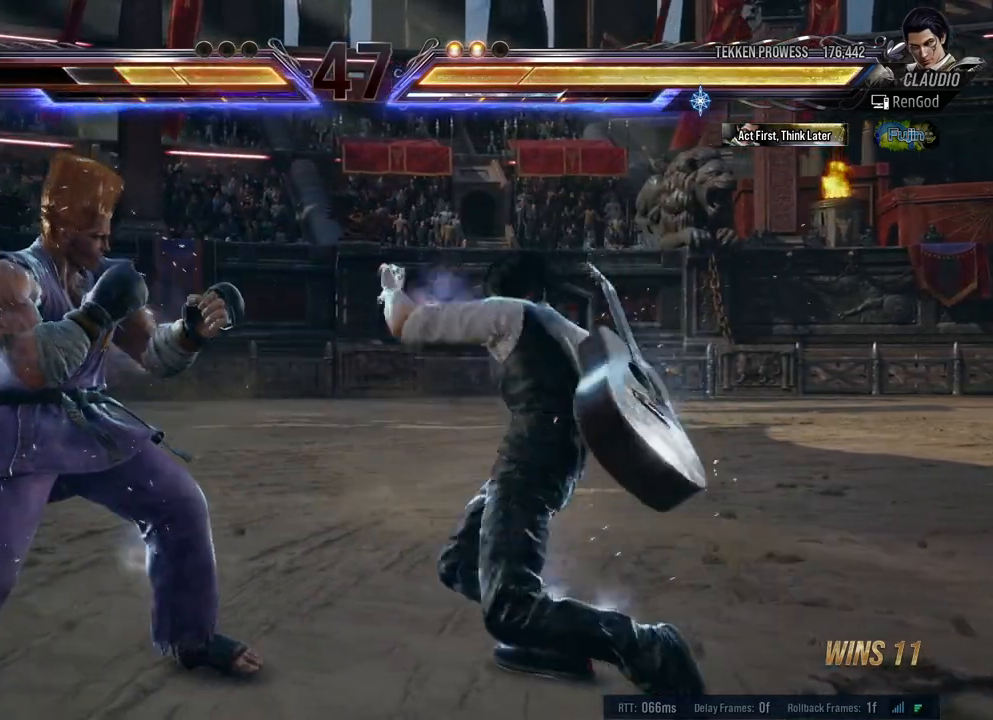
Gameplay with a controller (Xbox layout); each line is a JSON object with the inputs held at the frame after it. "events" lists button and stick changes between this image and that frame as [ms after this image, input, new state], when the widget could be followed in between. Not read: L2 R2.
{"buttons": [], "left_stick": "right", "right_stick": "center", "events": [[33, "left_stick", "right"], [250, "left_stick", "down"], [367, "left_stick", "center"], [417, "left_stick", "right"]]}
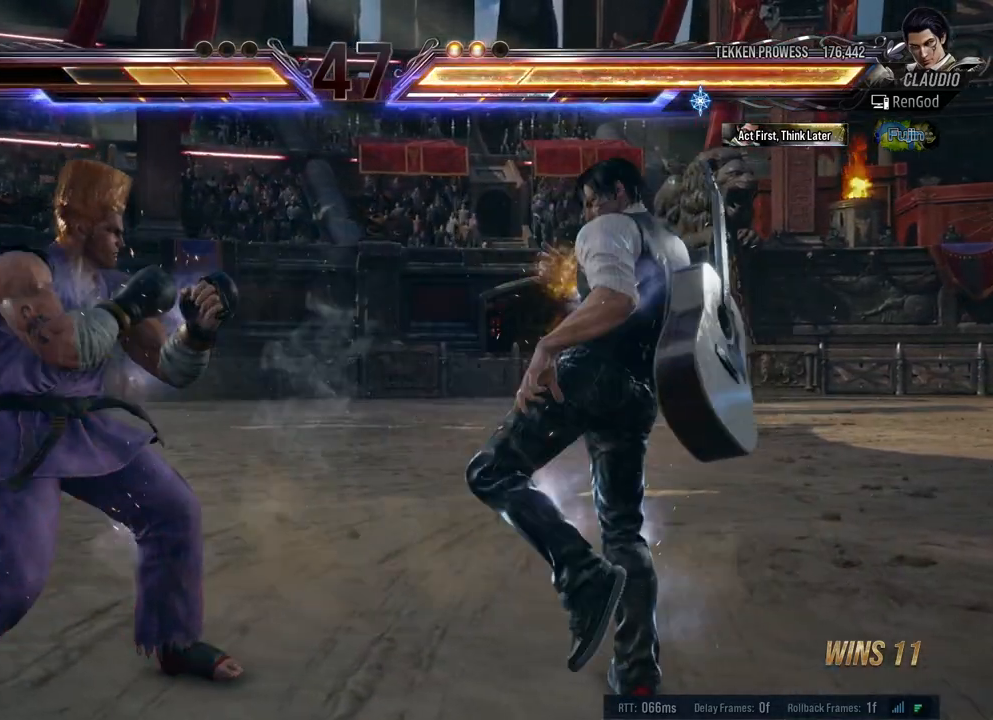
{"buttons": [], "left_stick": "right", "right_stick": "center", "events": [[250, "left_stick", "down"], [333, "left_stick", "down-right"], [433, "left_stick", "center"], [483, "left_stick", "right"]]}
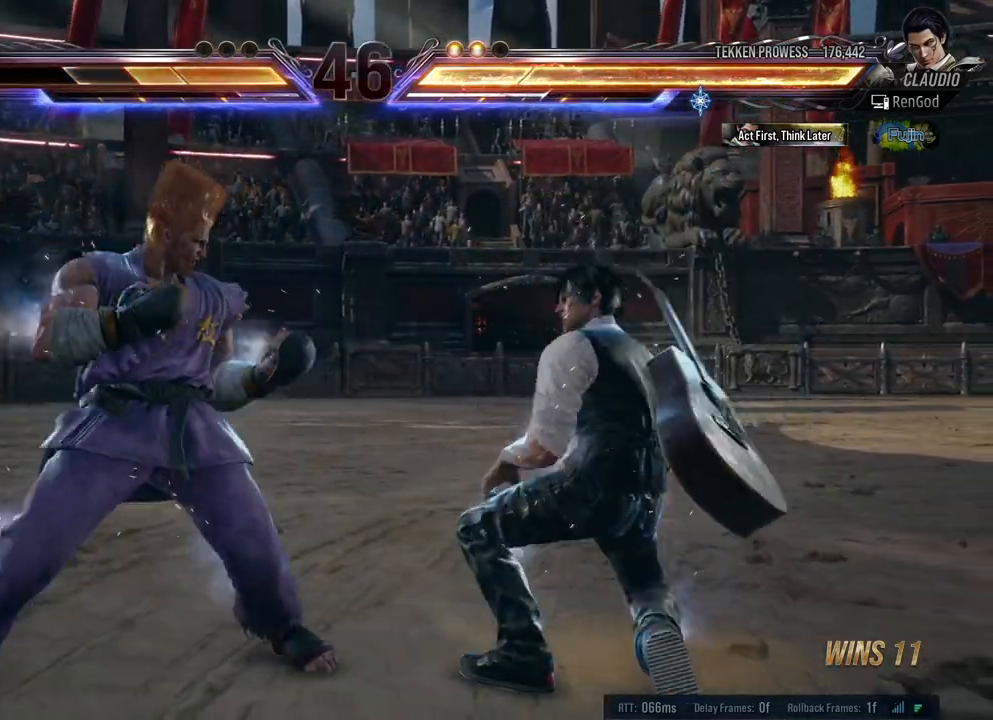
{"buttons": ["Y"], "left_stick": "center", "right_stick": "center", "events": [[117, "A", "down"], [133, "left_stick", "center"], [200, "A", "up"], [283, "Y", "down"]]}
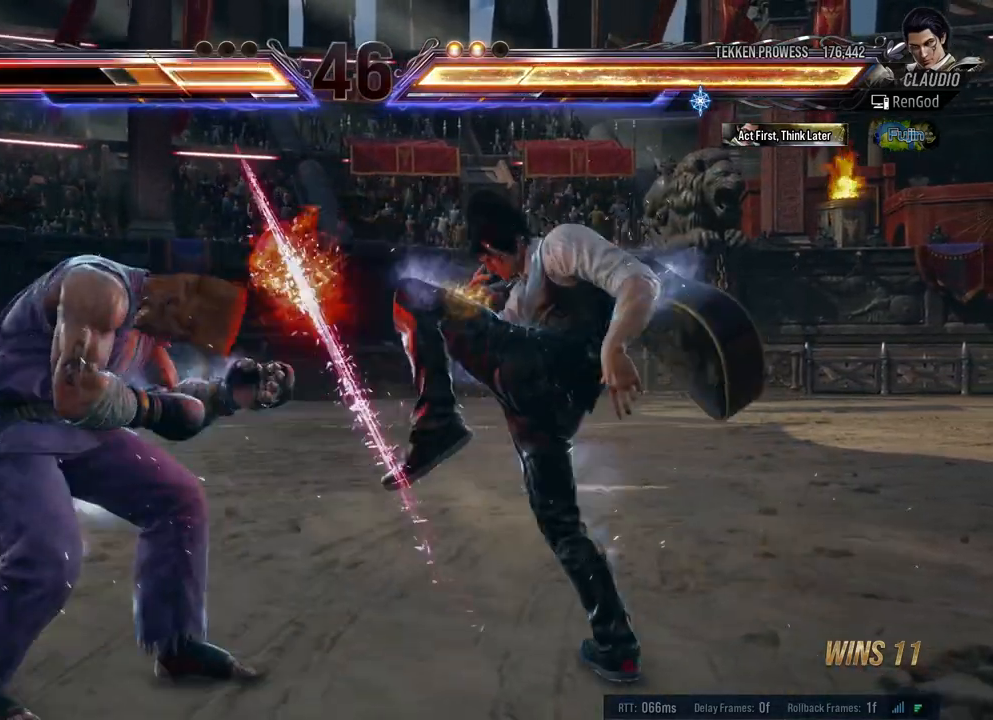
{"buttons": [], "left_stick": "center", "right_stick": "center", "events": [[167, "Y", "up"], [400, "A", "down"], [450, "A", "up"]]}
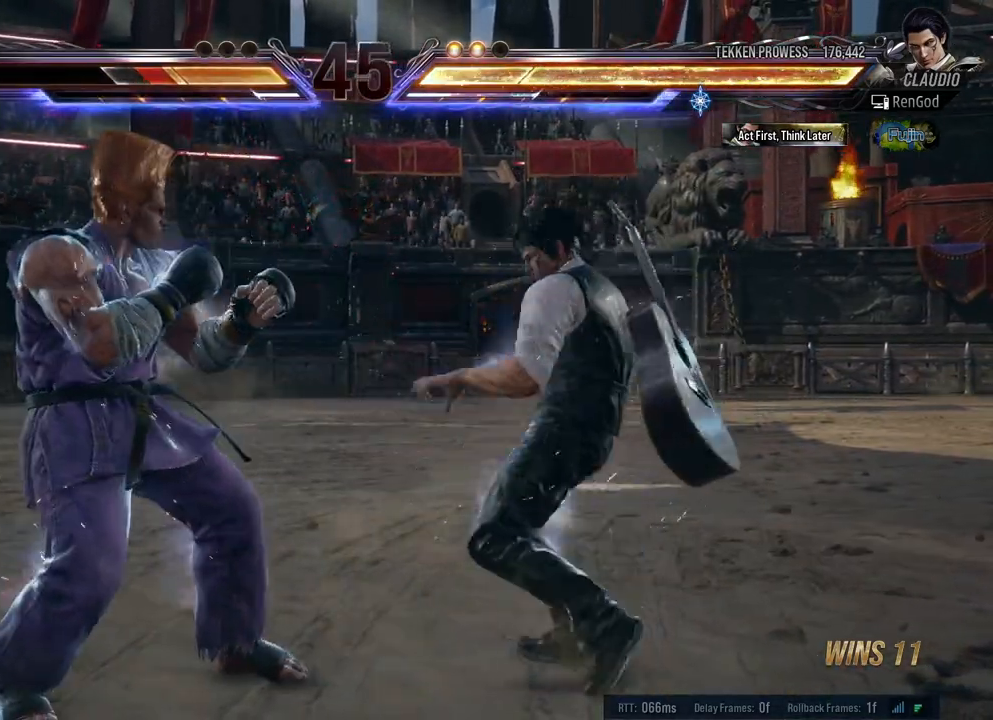
{"buttons": ["Y"], "left_stick": "center", "right_stick": "center", "events": [[117, "Y", "down"]]}
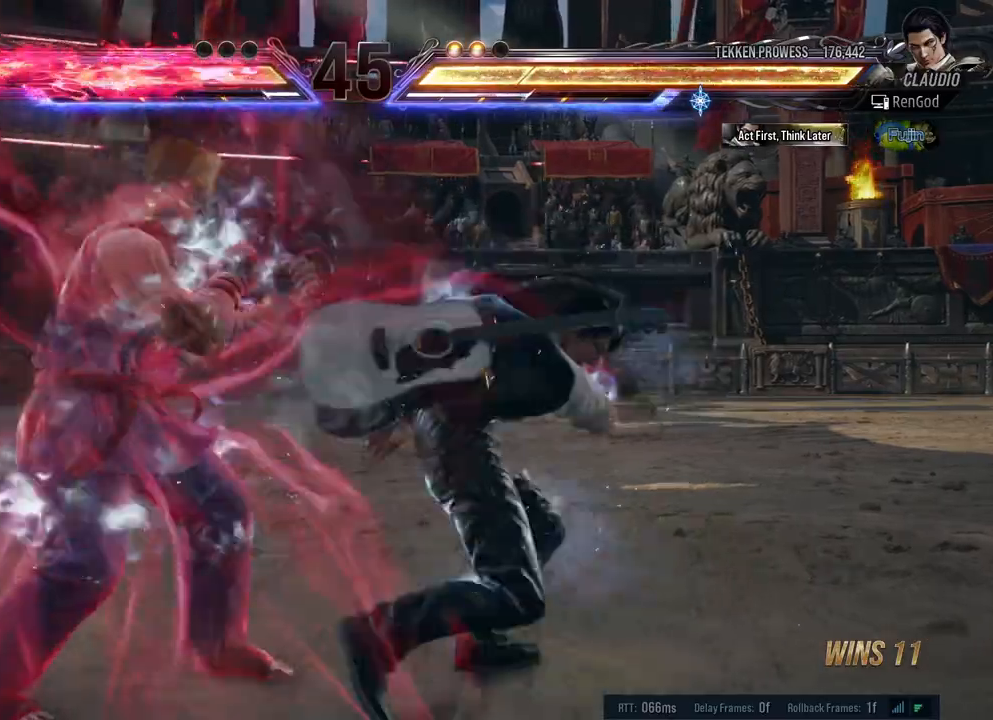
{"buttons": [], "left_stick": "right", "right_stick": "center", "events": [[17, "Y", "up"], [150, "left_stick", "left"], [400, "left_stick", "right"]]}
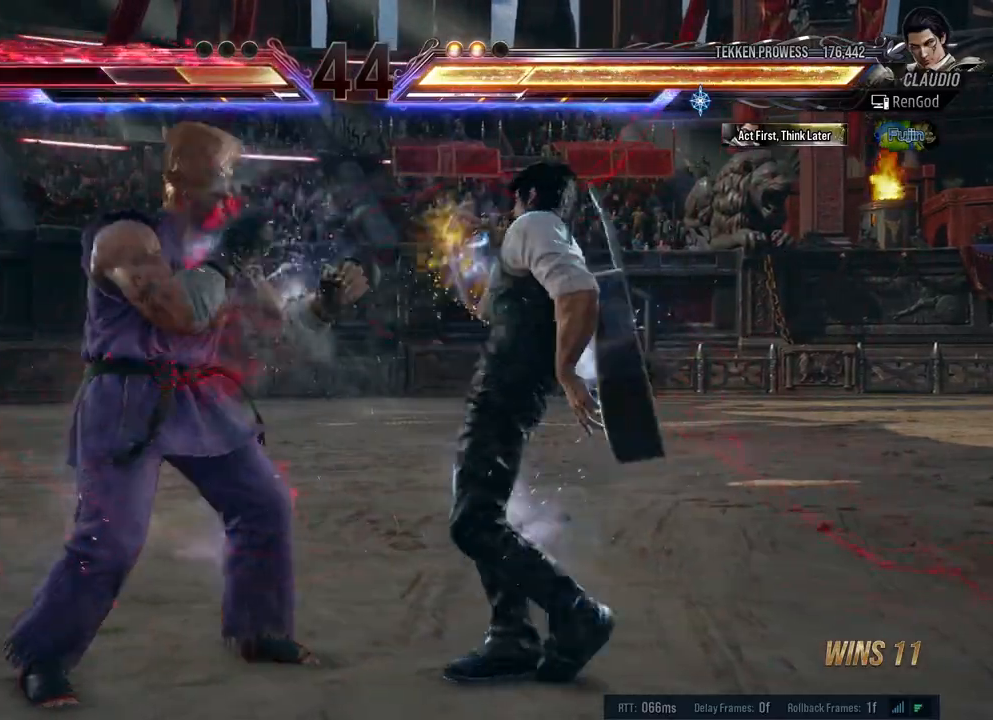
{"buttons": [], "left_stick": "right", "right_stick": "center", "events": []}
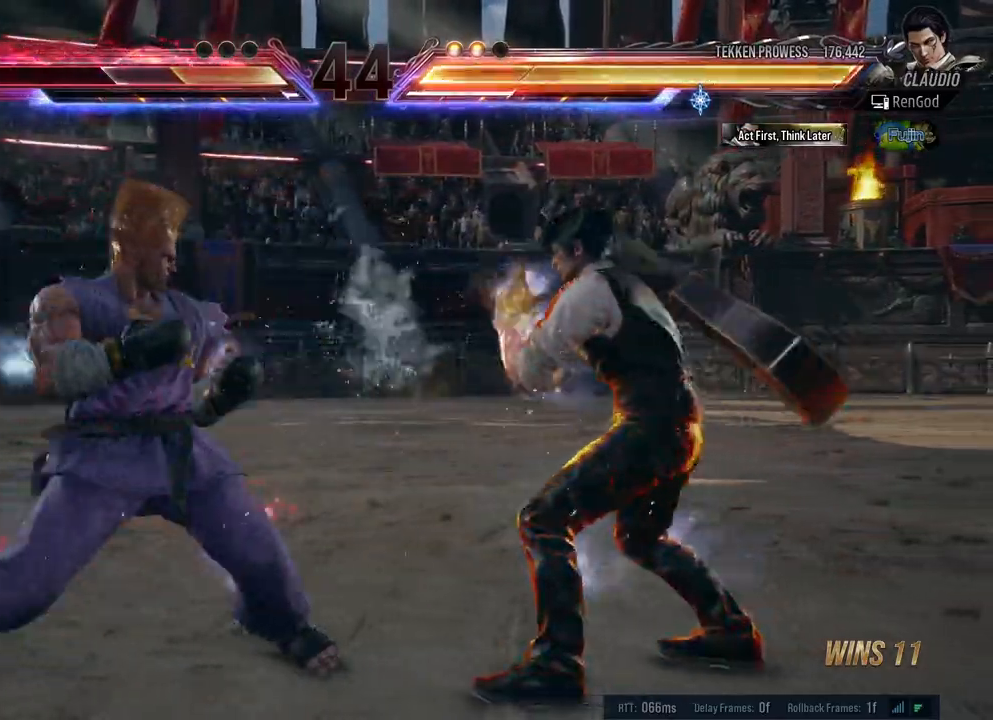
{"buttons": [], "left_stick": "right", "right_stick": "center", "events": [[17, "left_stick", "center"], [50, "A", "down"], [117, "A", "up"], [167, "left_stick", "right"], [283, "left_stick", "center"], [433, "left_stick", "right"]]}
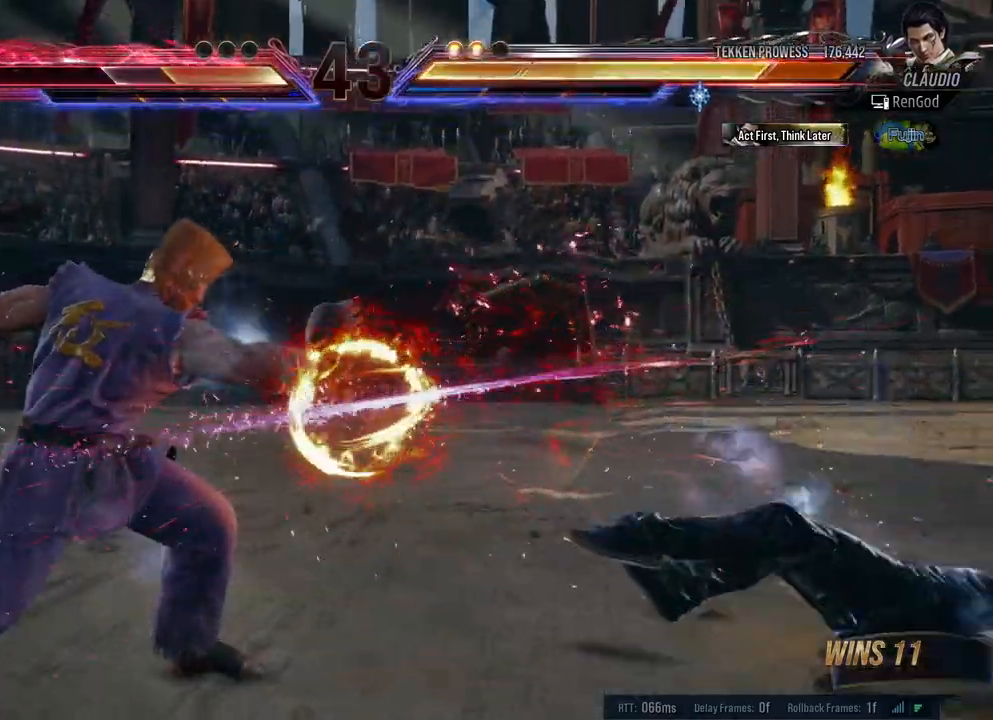
{"buttons": [], "left_stick": "right", "right_stick": "center", "events": [[50, "left_stick", "center"], [133, "left_stick", "right"], [183, "left_stick", "center"], [500, "left_stick", "right"]]}
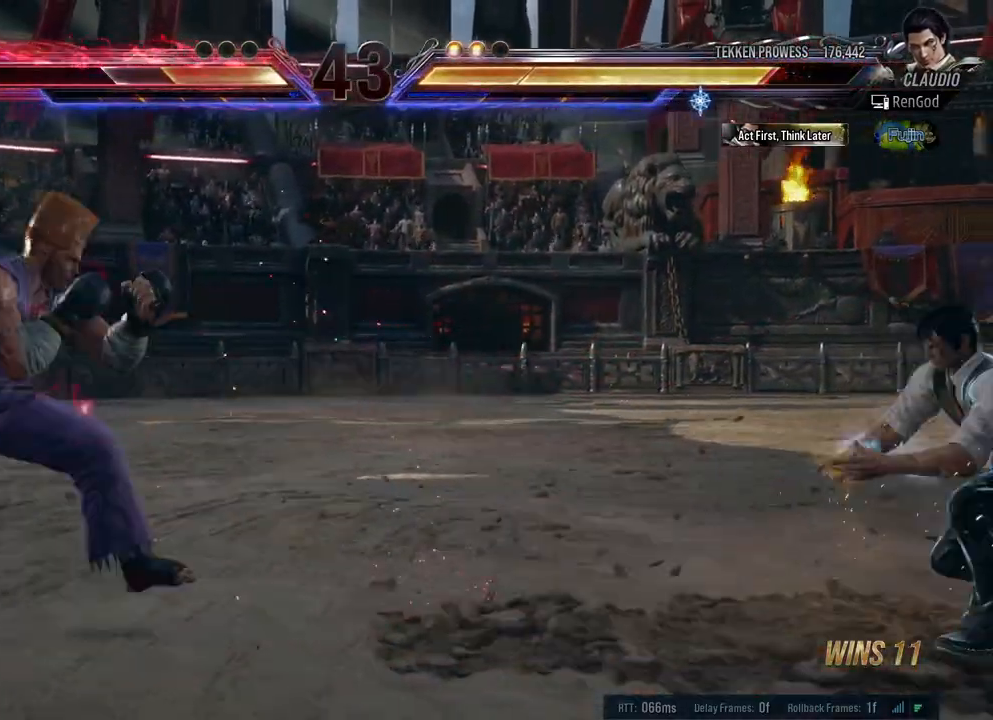
{"buttons": ["Y"], "left_stick": "center", "right_stick": "center", "events": [[317, "left_stick", "center"], [483, "Y", "down"]]}
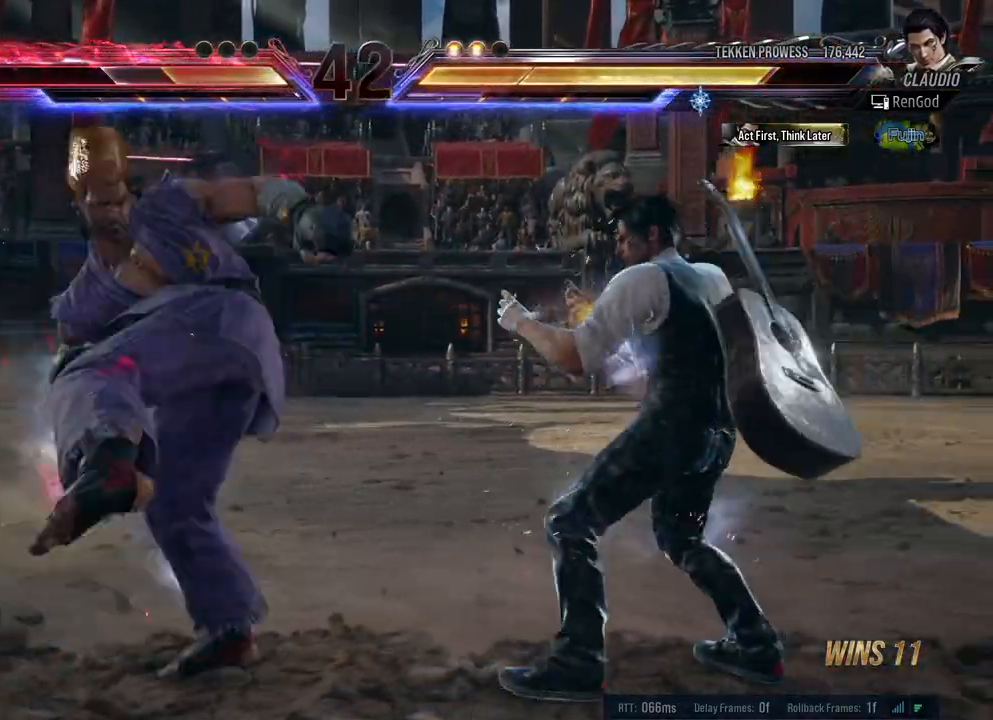
{"buttons": [], "left_stick": "center", "right_stick": "center", "events": [[233, "Y", "up"], [267, "left_stick", "right"], [367, "left_stick", "center"]]}
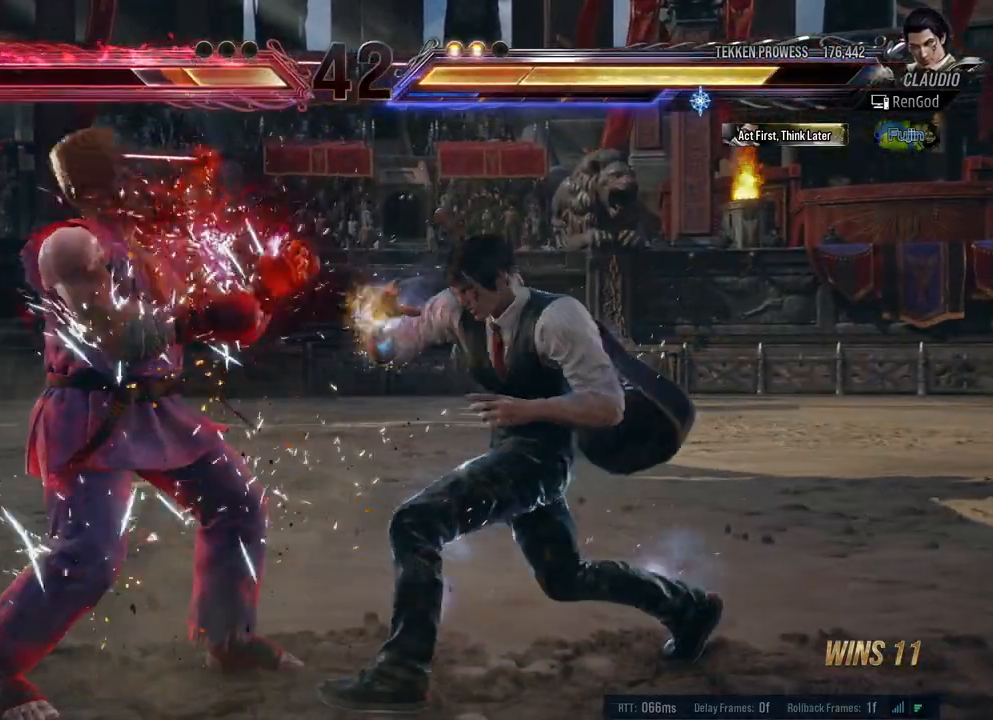
{"buttons": ["Y"], "left_stick": "left", "right_stick": "center", "events": [[67, "A", "down"], [167, "A", "up"], [217, "Y", "down"], [417, "left_stick", "left"]]}
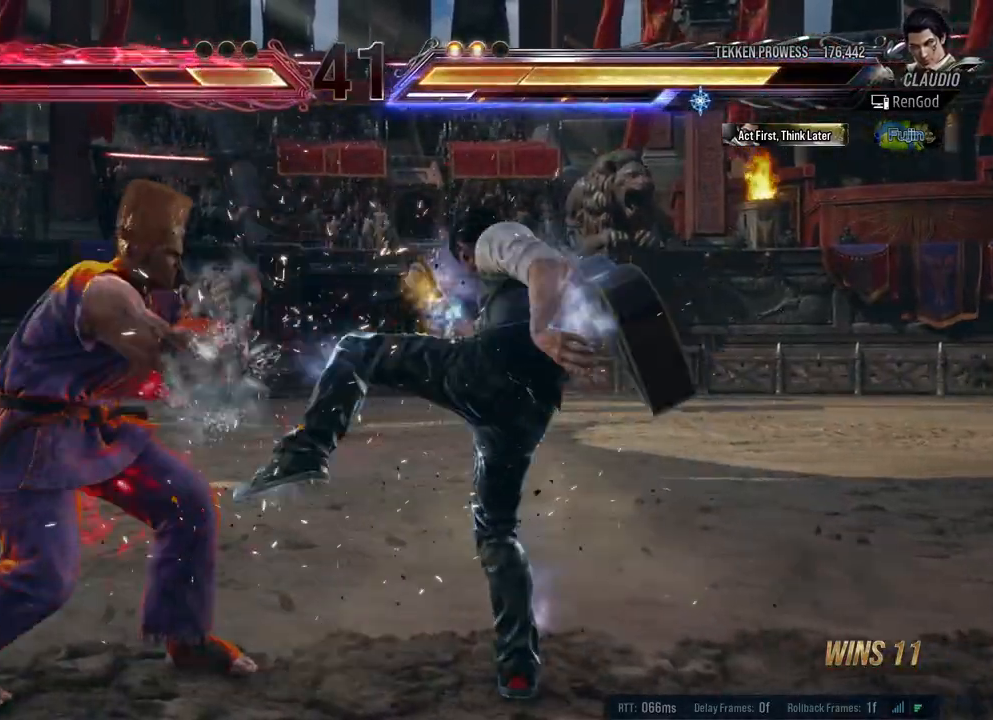
{"buttons": [], "left_stick": "left", "right_stick": "center", "events": [[167, "Y", "up"]]}
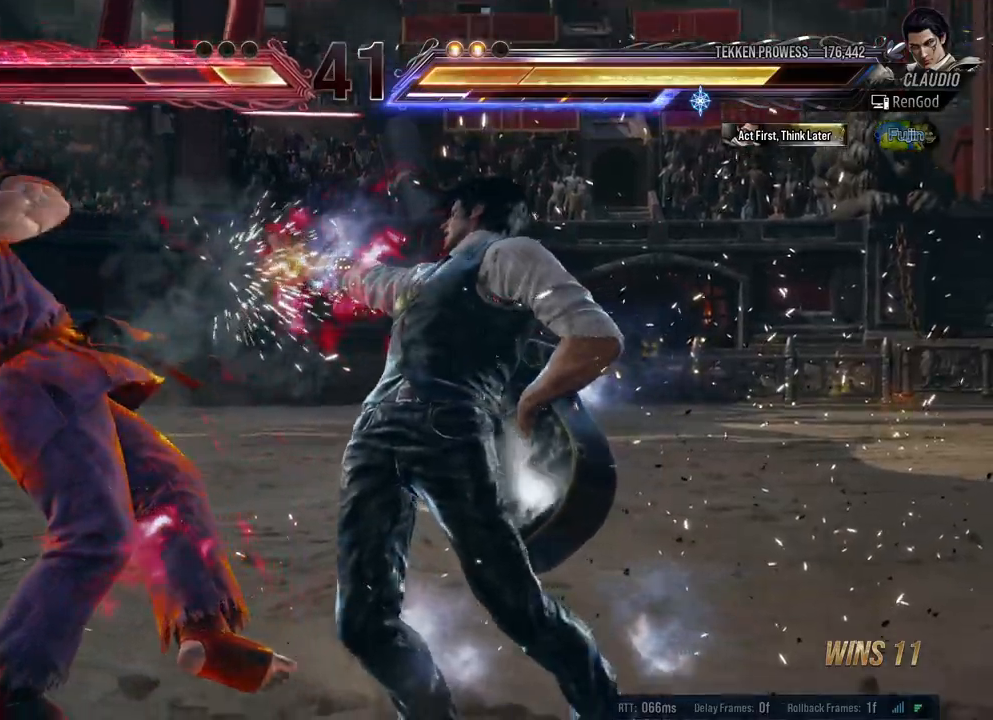
{"buttons": [], "left_stick": "center", "right_stick": "center", "events": [[417, "left_stick", "center"]]}
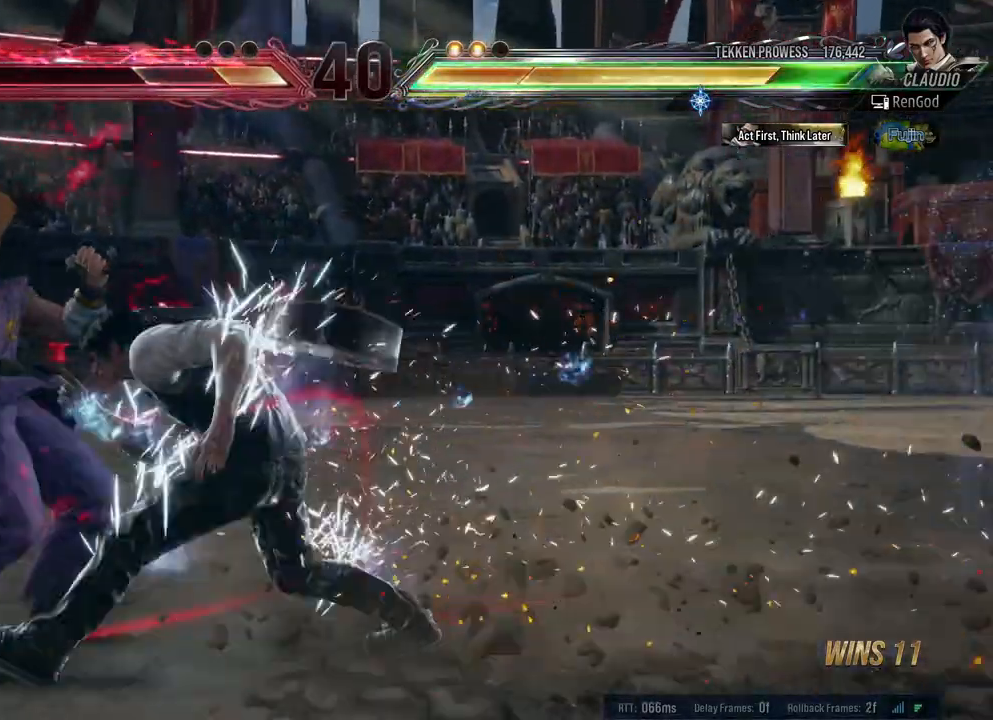
{"buttons": [], "left_stick": "right", "right_stick": "center", "events": [[83, "X", "down"], [100, "A", "down"], [183, "A", "up"], [183, "X", "up"], [383, "left_stick", "right"]]}
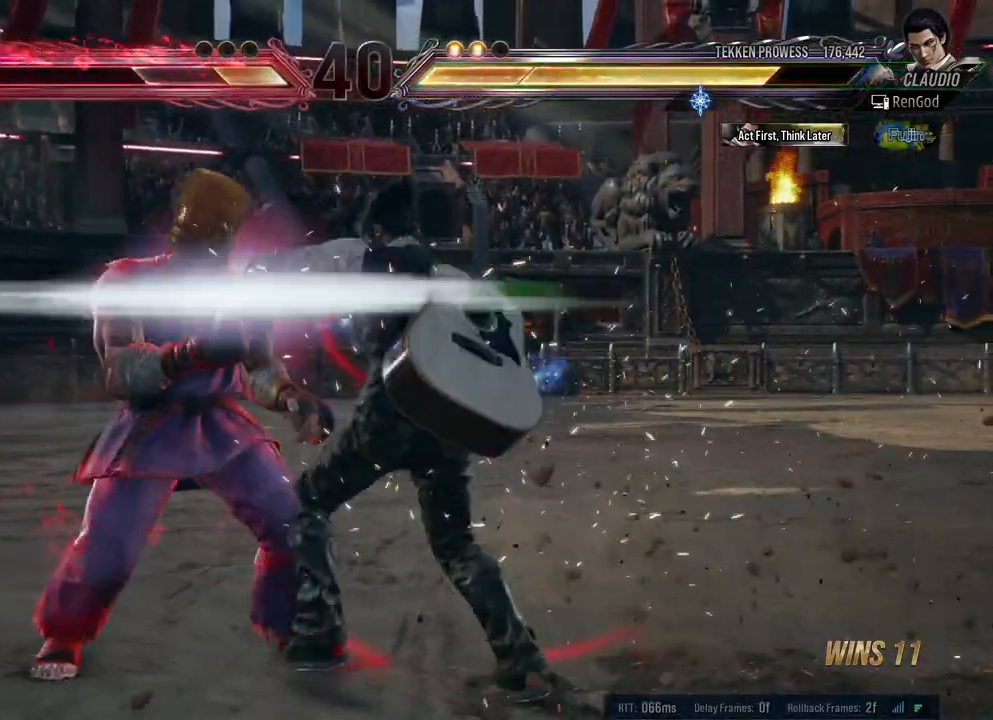
{"buttons": [], "left_stick": "right", "right_stick": "center", "events": []}
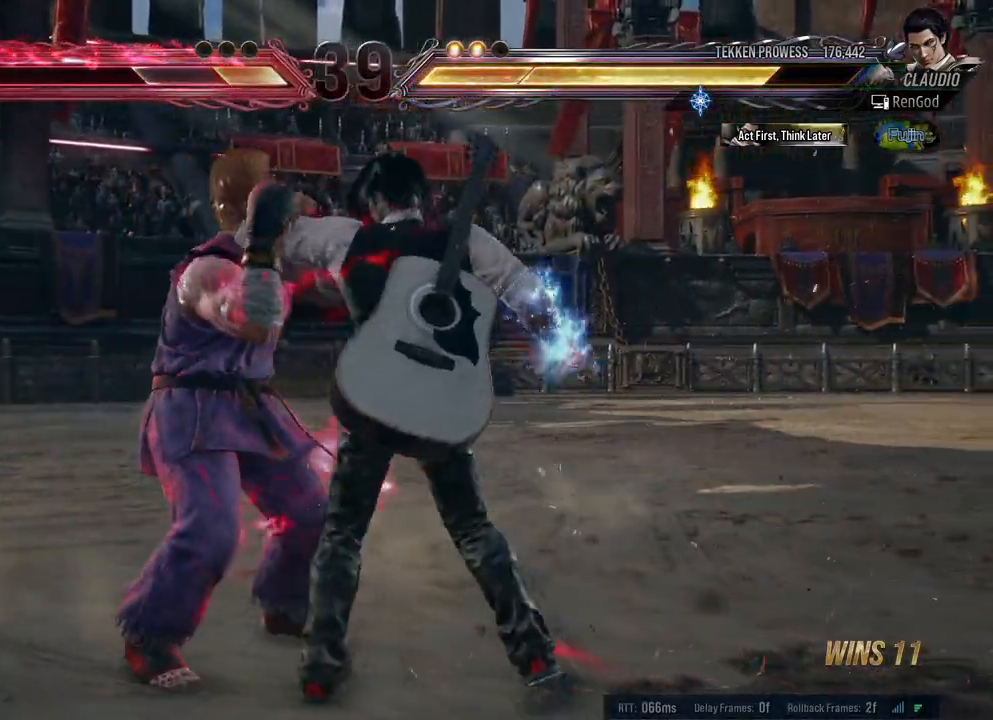
{"buttons": [], "left_stick": "center", "right_stick": "center", "events": [[17, "X", "down"], [33, "A", "down"], [33, "B", "down"], [33, "Y", "down"], [183, "A", "up"], [183, "B", "up"], [183, "Y", "up"], [200, "X", "up"], [483, "left_stick", "center"]]}
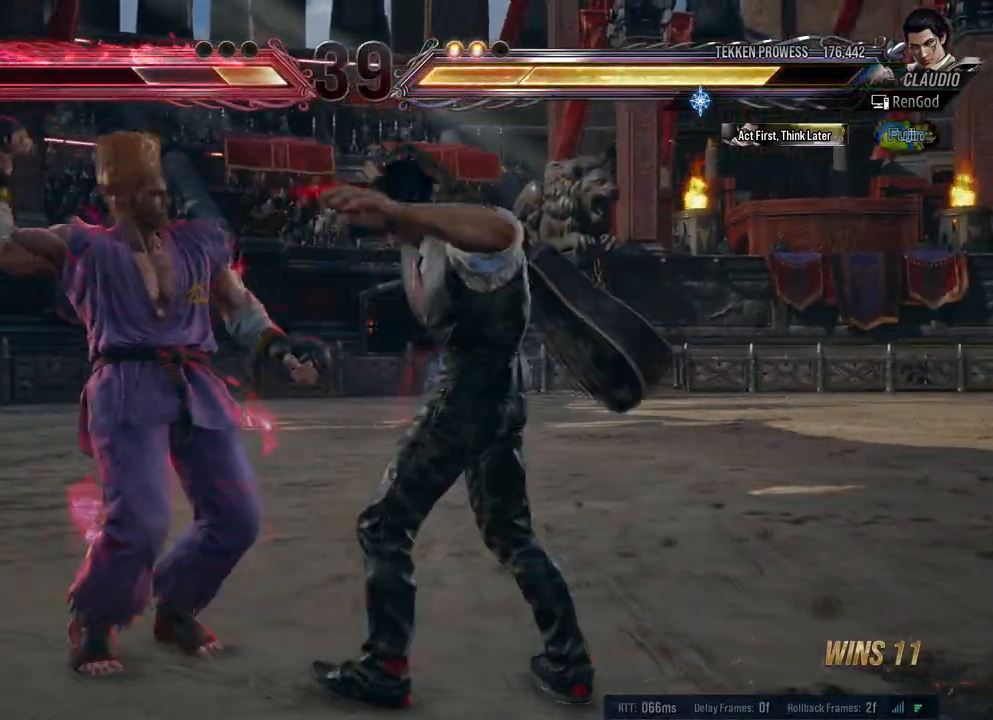
{"buttons": ["Y"], "left_stick": "down-right", "right_stick": "center", "events": [[83, "left_stick", "down-right"], [117, "X", "down"], [117, "Y", "down"], [200, "X", "up"], [217, "Y", "up"], [267, "X", "down"], [267, "Y", "down"], [317, "X", "up"], [333, "Y", "up"], [367, "X", "down"], [367, "Y", "down"], [417, "X", "up"], [417, "Y", "up"], [483, "X", "down"], [483, "Y", "down"], [500, "X", "up"]]}
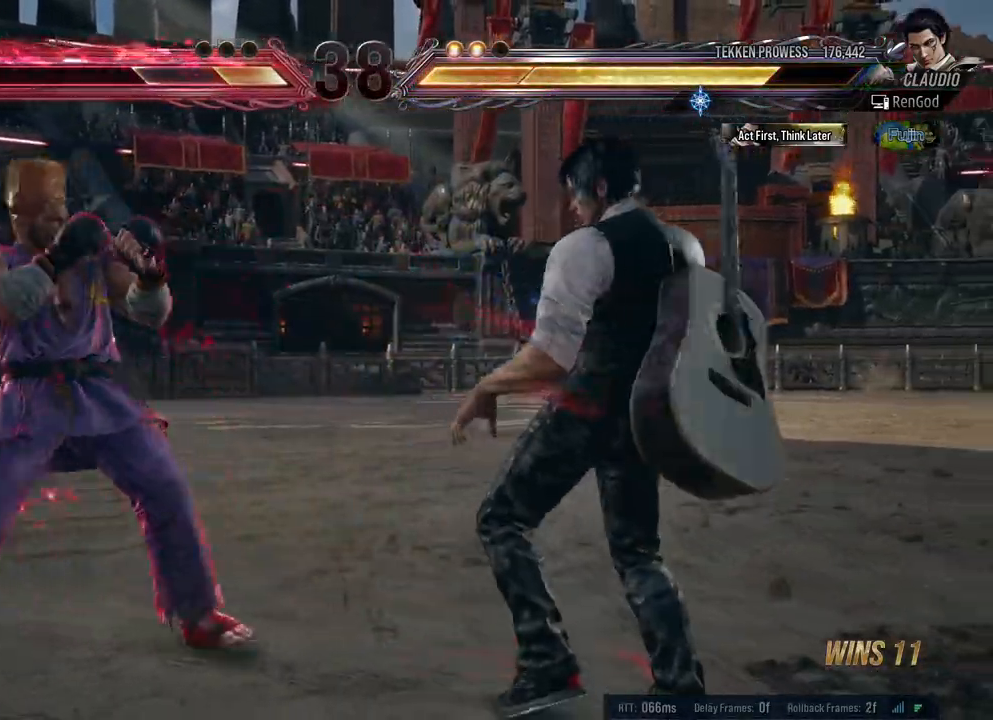
{"buttons": [], "left_stick": "center", "right_stick": "center", "events": [[17, "Y", "up"], [67, "Y", "down"], [83, "X", "down"], [117, "X", "up"], [133, "Y", "up"], [317, "left_stick", "center"]]}
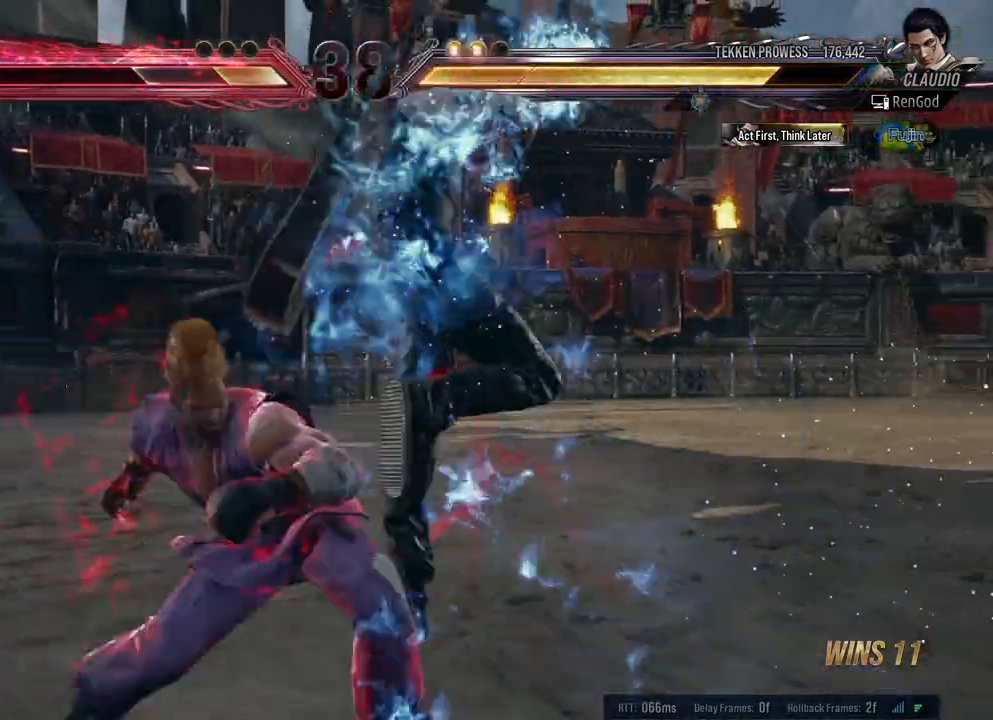
{"buttons": [], "left_stick": "center", "right_stick": "center", "events": [[67, "left_stick", "right"], [183, "left_stick", "center"], [233, "left_stick", "right"], [333, "left_stick", "center"]]}
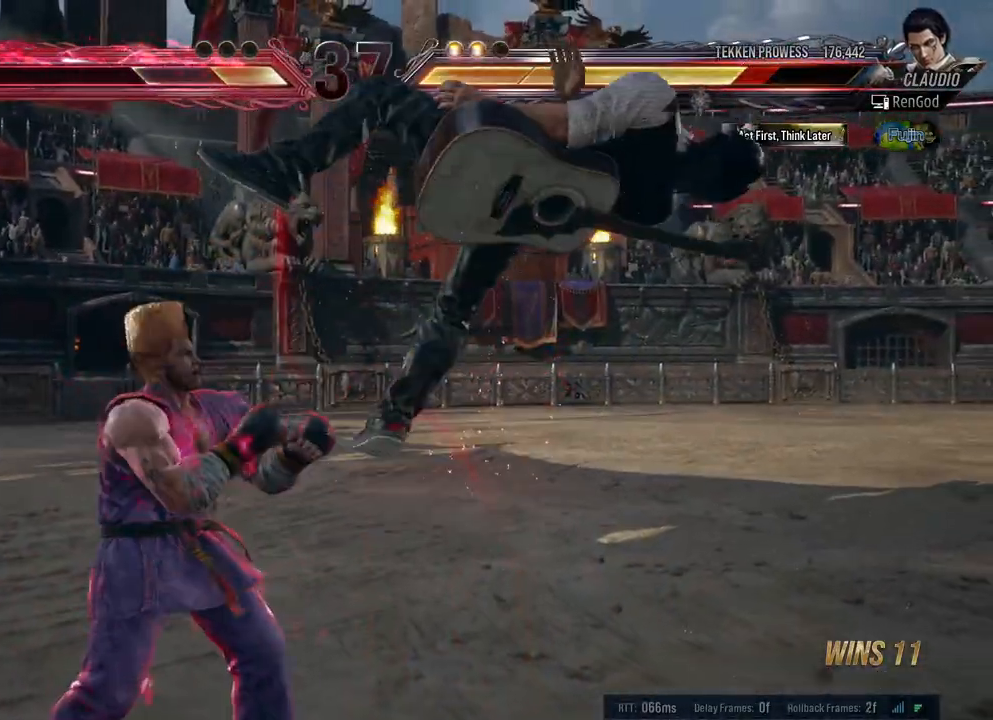
{"buttons": [], "left_stick": "center", "right_stick": "center", "events": []}
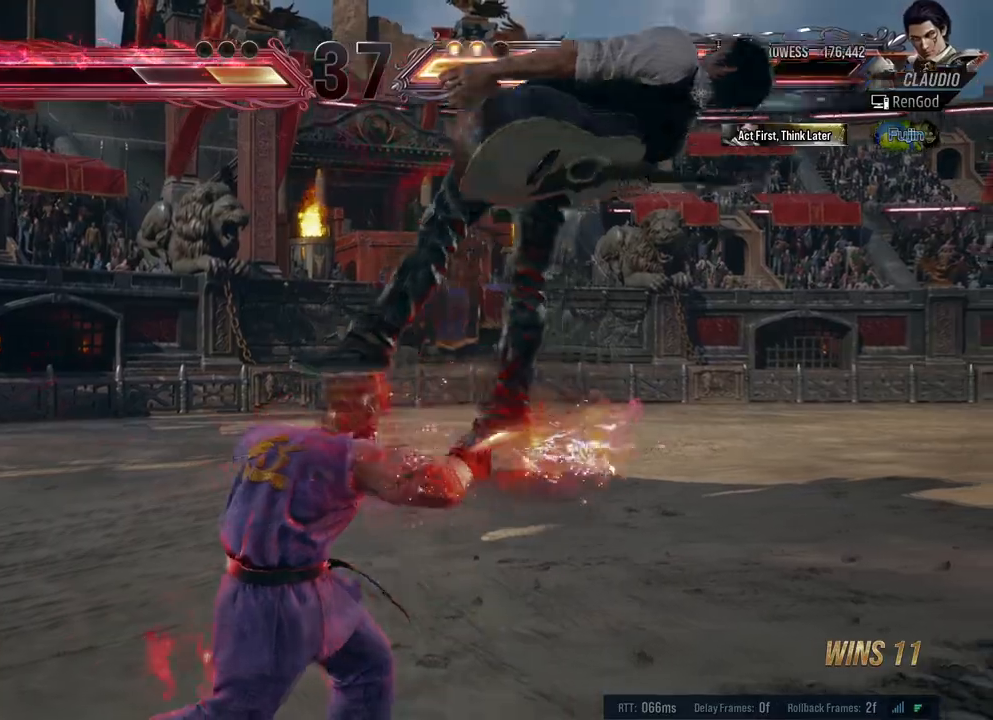
{"buttons": ["A"], "left_stick": "center", "right_stick": "center", "events": [[433, "A", "down"]]}
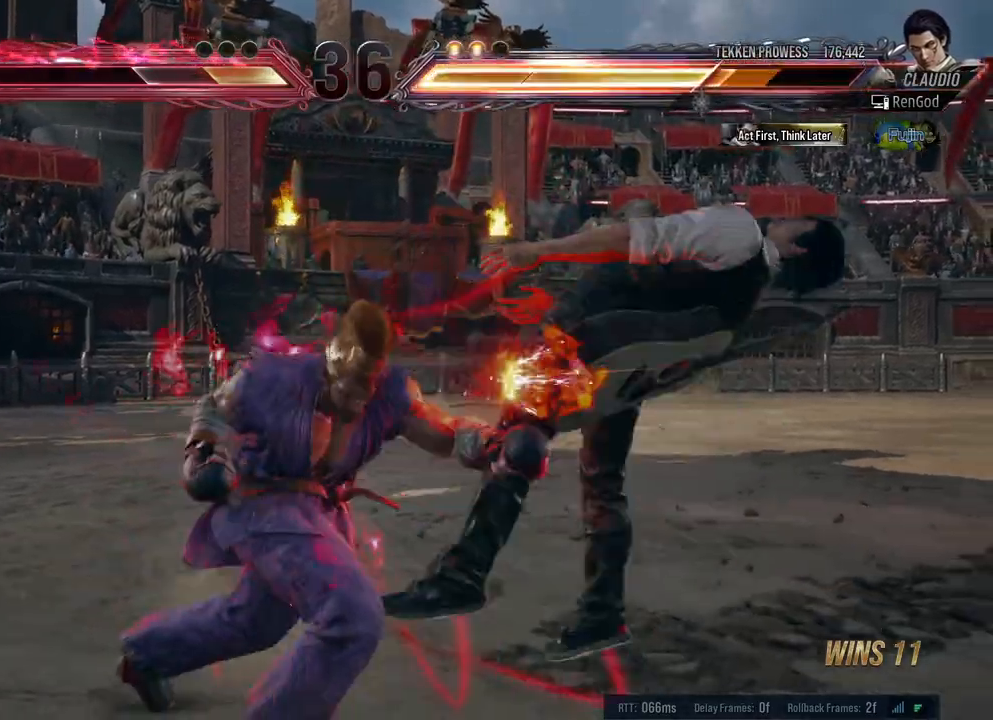
{"buttons": [], "left_stick": "center", "right_stick": "center", "events": [[100, "A", "up"]]}
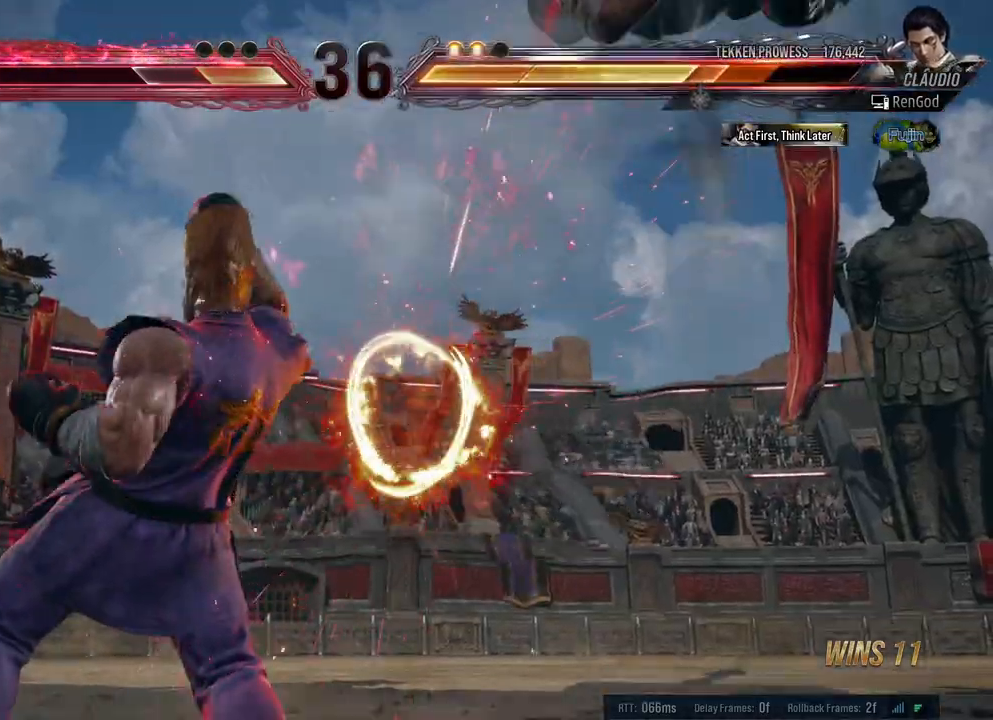
{"buttons": [], "left_stick": "center", "right_stick": "center", "events": [[50, "A", "down"], [150, "A", "up"], [250, "A", "down"], [450, "A", "up"]]}
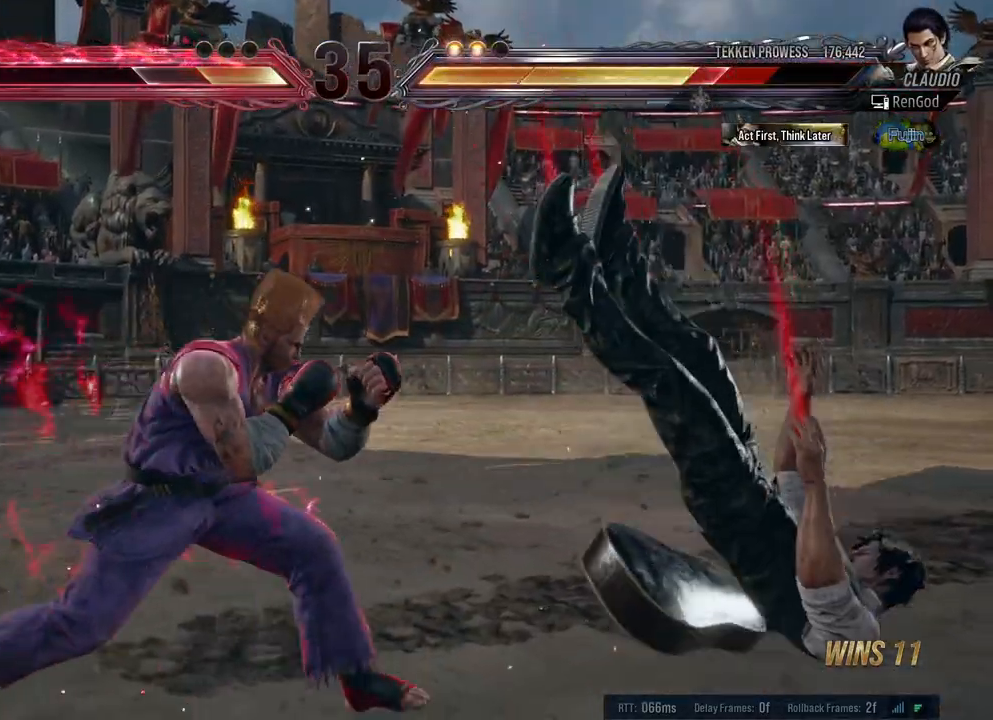
{"buttons": ["A"], "left_stick": "right", "right_stick": "center", "events": [[50, "A", "down"], [117, "left_stick", "right"], [167, "A", "up"], [250, "A", "down"]]}
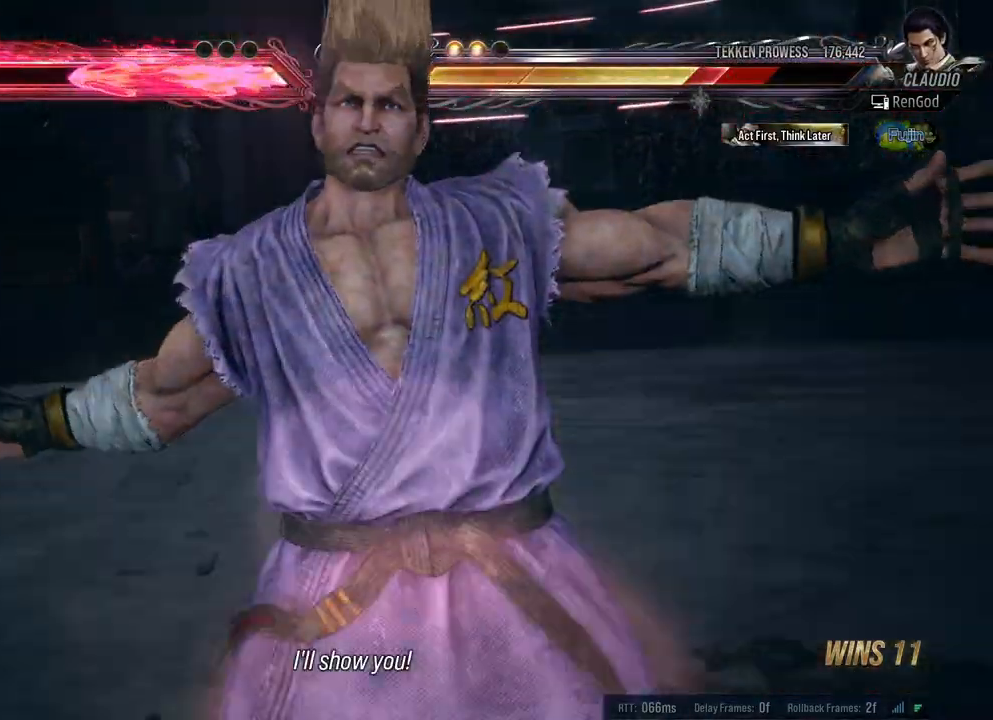
{"buttons": [], "left_stick": "right", "right_stick": "center", "events": [[67, "A", "up"]]}
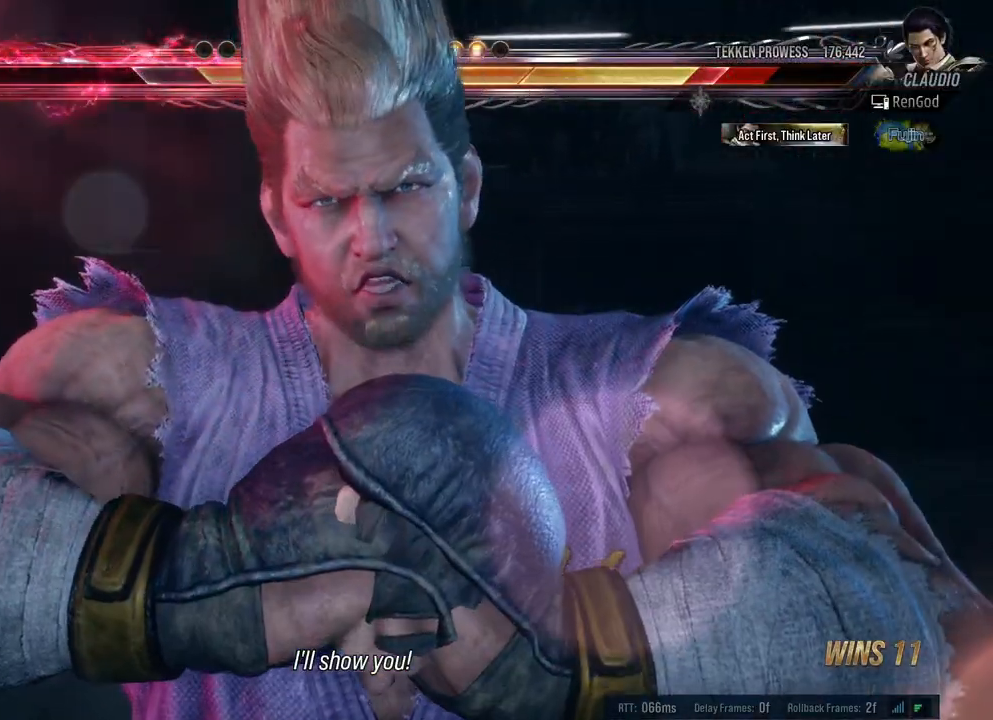
{"buttons": [], "left_stick": "center", "right_stick": "center", "events": [[83, "left_stick", "center"]]}